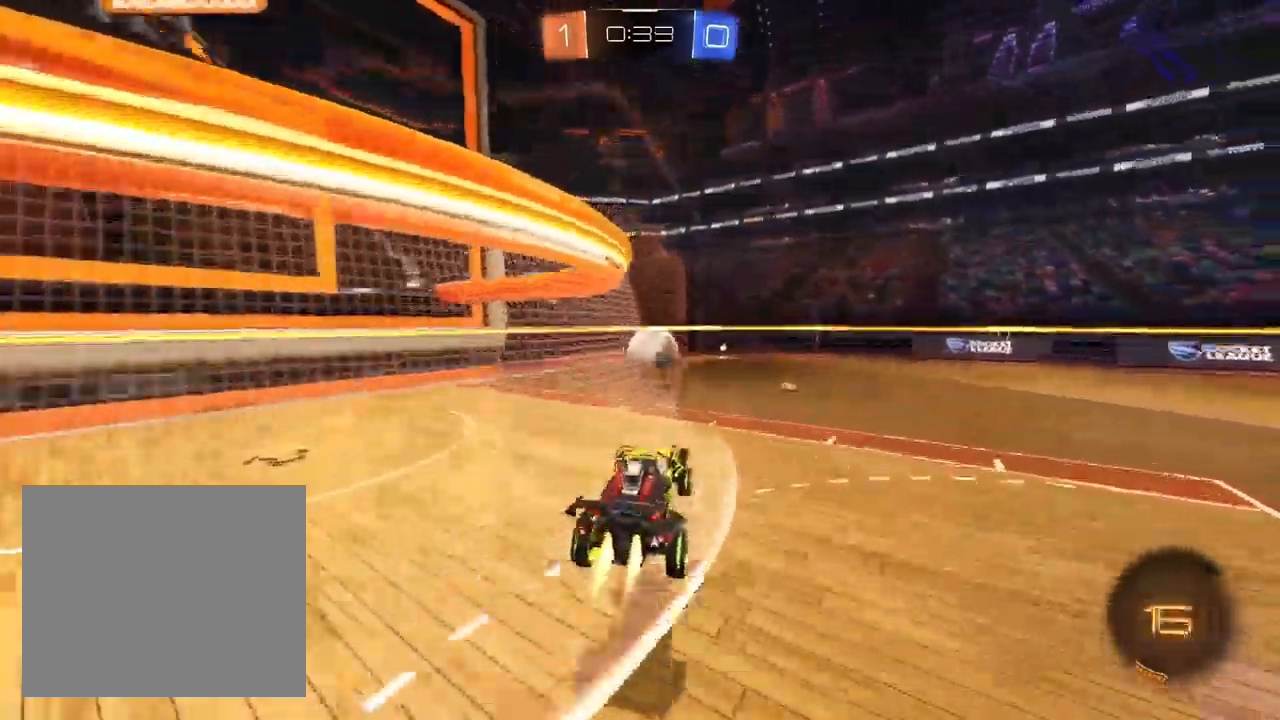
Gameplay with a controller (PlayStation layout); each line is a JSON object with the inputs held at the frame after it (dt_ms = milliseconds from this image to that frame). "events" lists button and stick changes between this image and that frame as [ms after this image, input, new state], when the widget could be followed in between. Not read: R1.
{"dt_ms": 500, "buttons": ["R2"], "left_stick": "down-right", "right_stick": "center", "events": [[33, "CROSS", "up"], [67, "left_stick", "center"], [167, "left_stick", "up-right"], [200, "L1", "up"], [300, "CROSS", "down"], [367, "left_stick", "down-right"], [400, "CROSS", "up"]]}
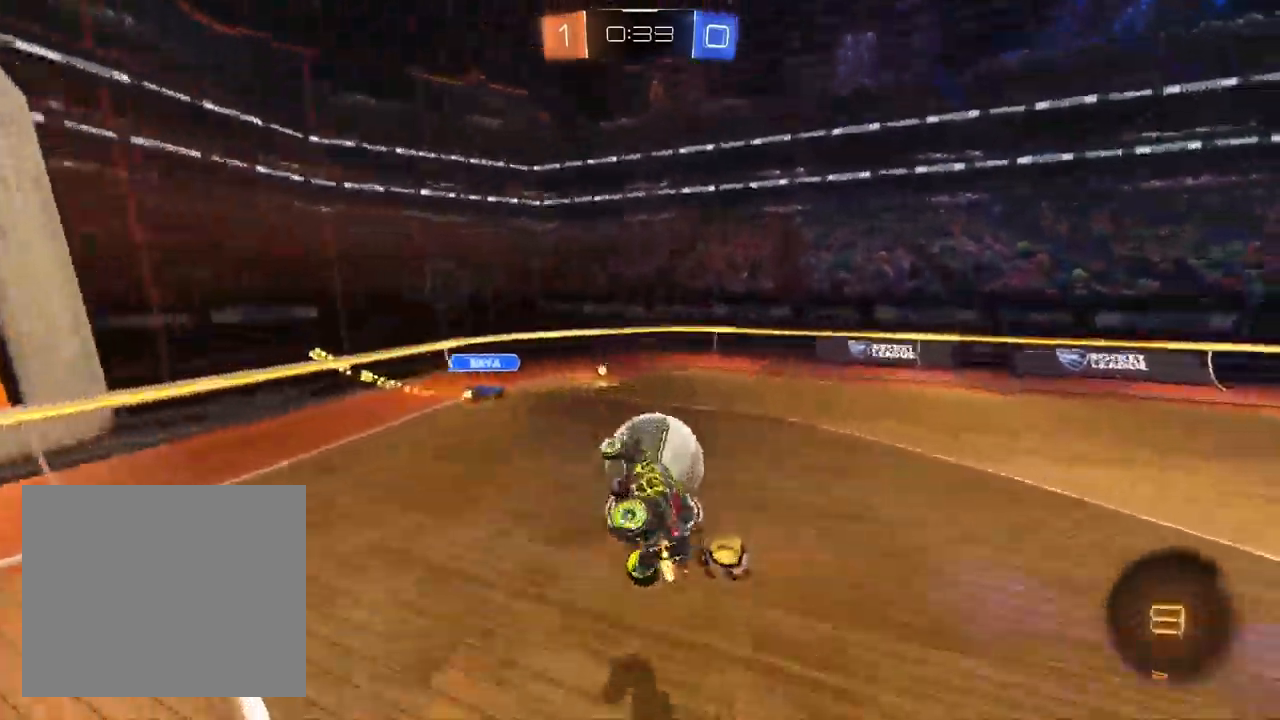
{"dt_ms": 500, "buttons": ["TRIANGLE", "R2"], "left_stick": "down-right", "right_stick": "center", "events": [[233, "TRIANGLE", "down"], [317, "TRIANGLE", "up"], [400, "TRIANGLE", "down"]]}
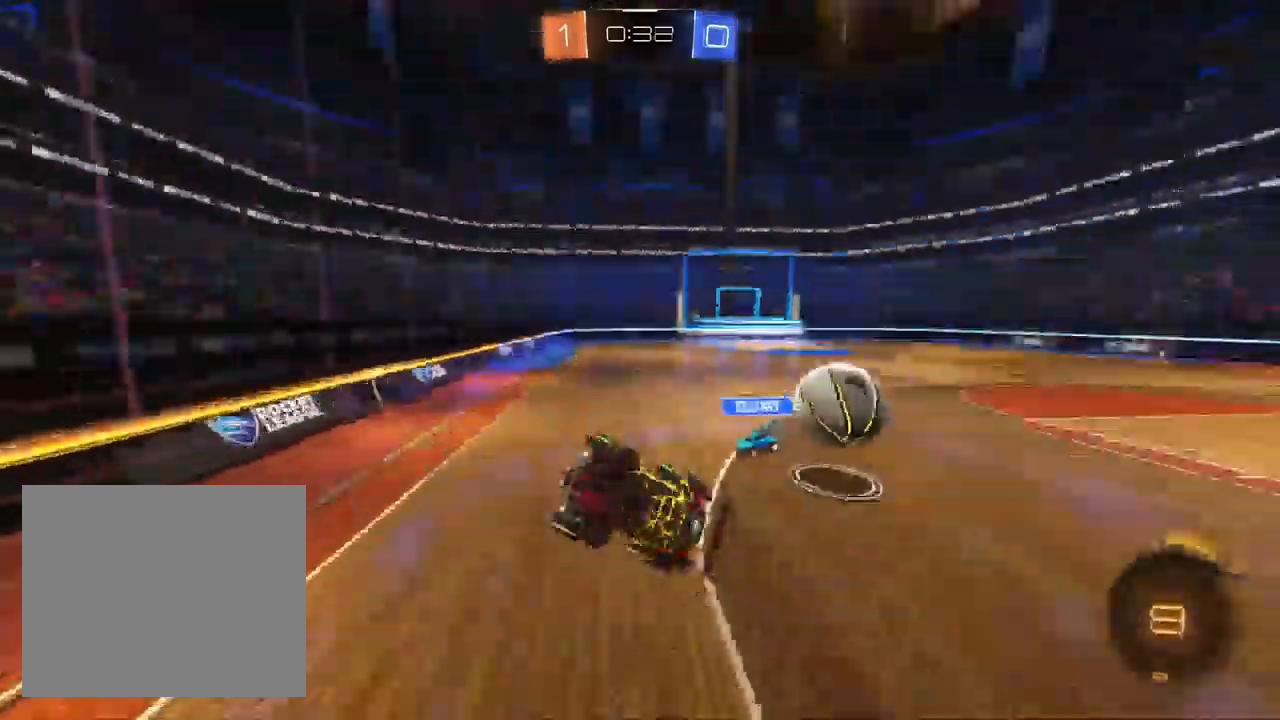
{"dt_ms": 500, "buttons": ["R2"], "left_stick": "right", "right_stick": "center", "events": [[17, "TRIANGLE", "up"], [167, "left_stick", "down-left"], [400, "left_stick", "center"], [450, "left_stick", "right"]]}
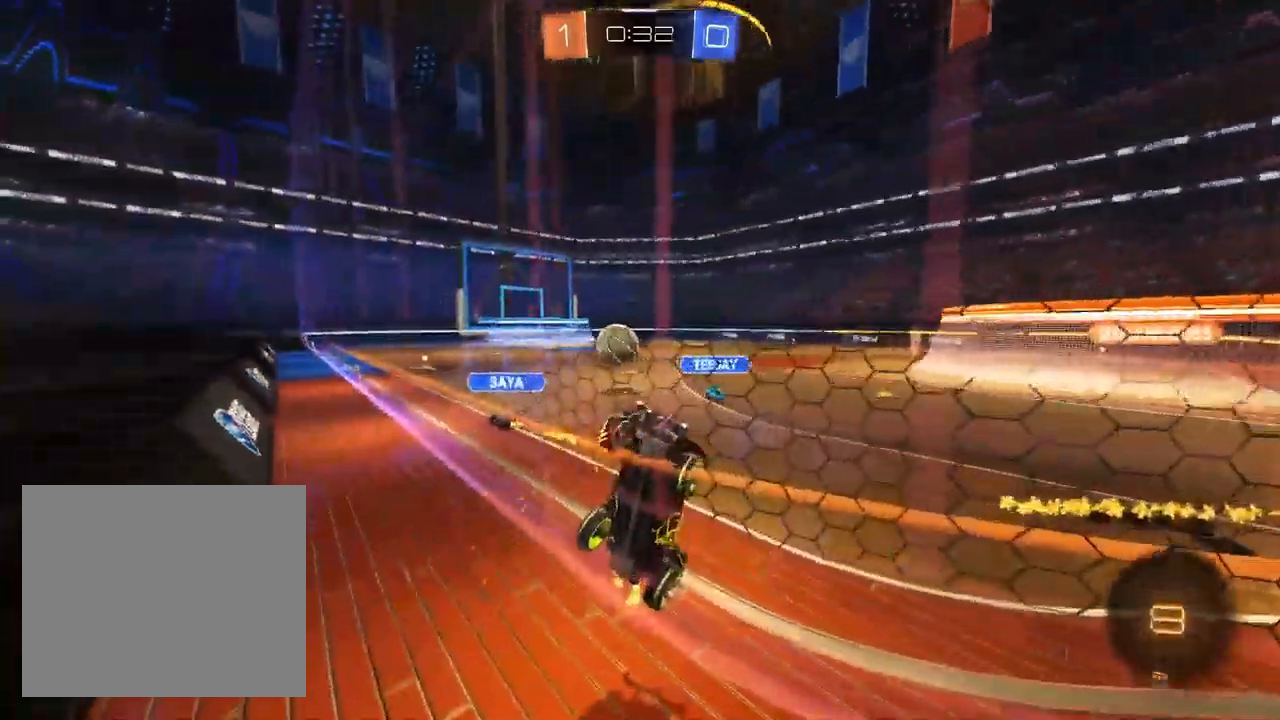
{"dt_ms": 500, "buttons": [], "left_stick": "up-left", "right_stick": "center", "events": [[50, "L2", "down"], [83, "R2", "up"], [183, "CROSS", "down"], [183, "left_stick", "center"], [267, "L2", "up"], [300, "left_stick", "up-left"], [333, "CROSS", "up"]]}
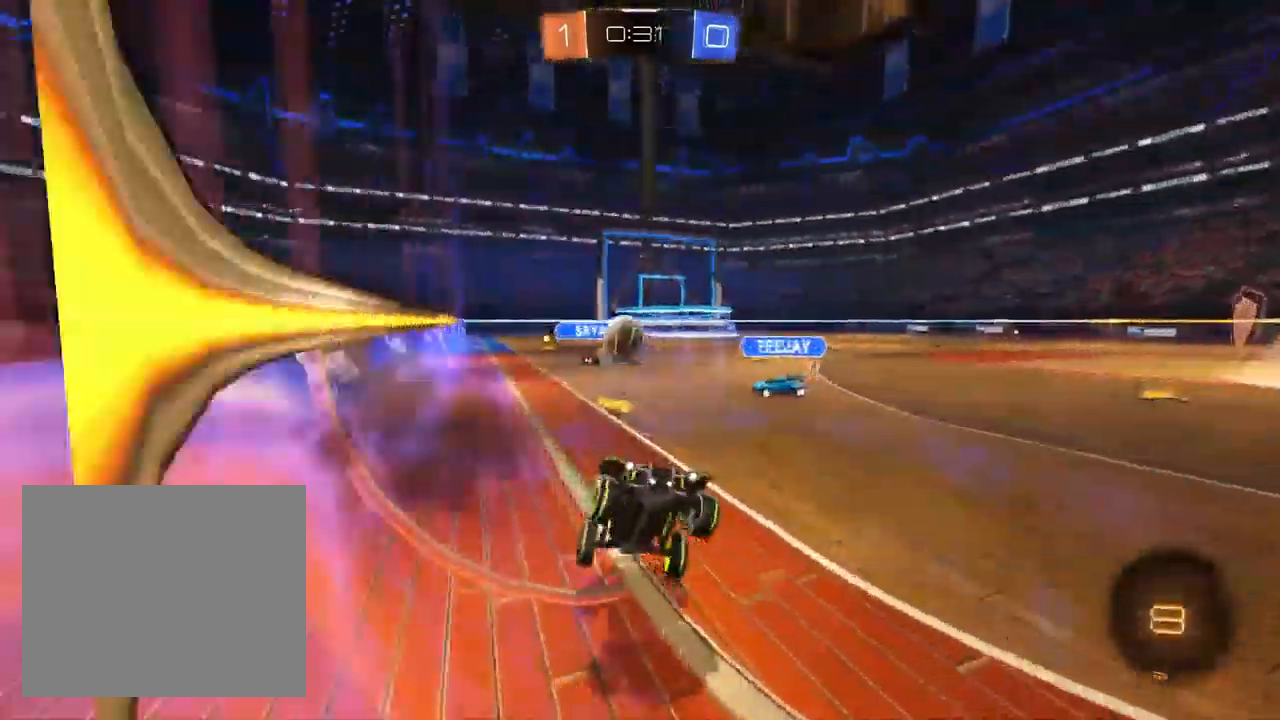
{"dt_ms": 500, "buttons": ["R2"], "left_stick": "left", "right_stick": "center"}
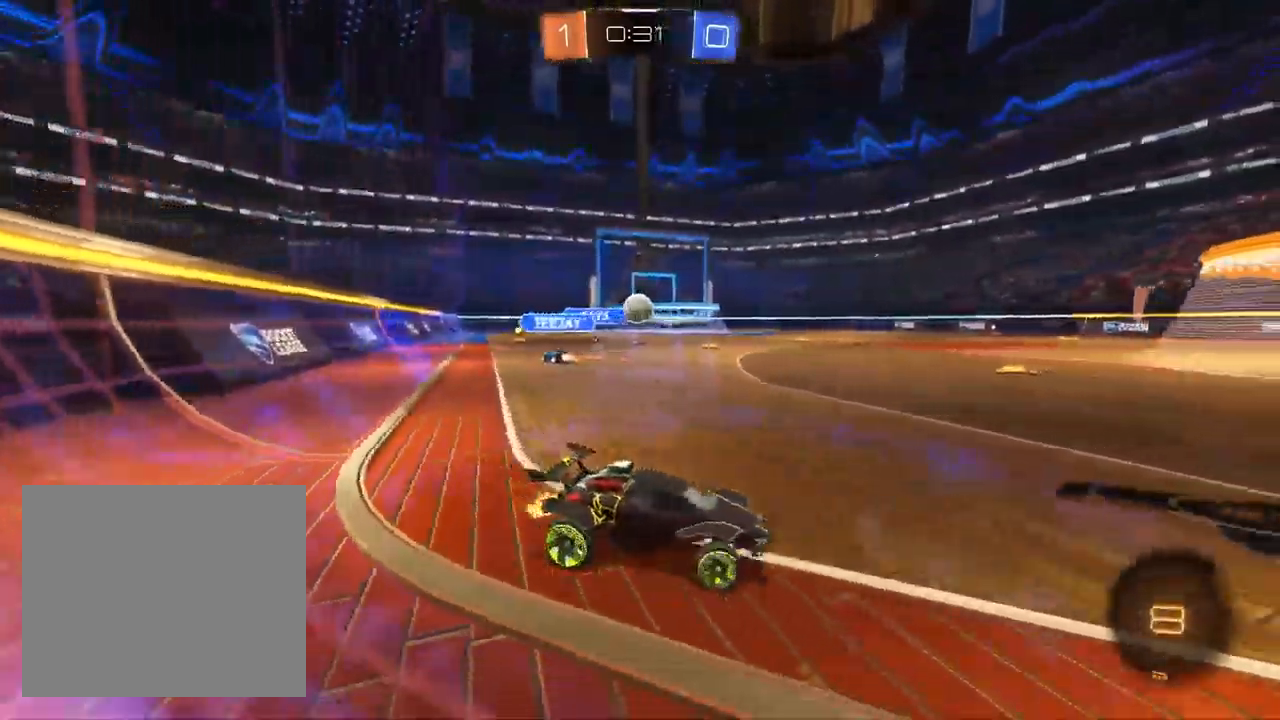
{"dt_ms": 500, "buttons": ["R2"], "left_stick": "left", "right_stick": "center", "events": [[167, "left_stick", "center"], [350, "left_stick", "left"]]}
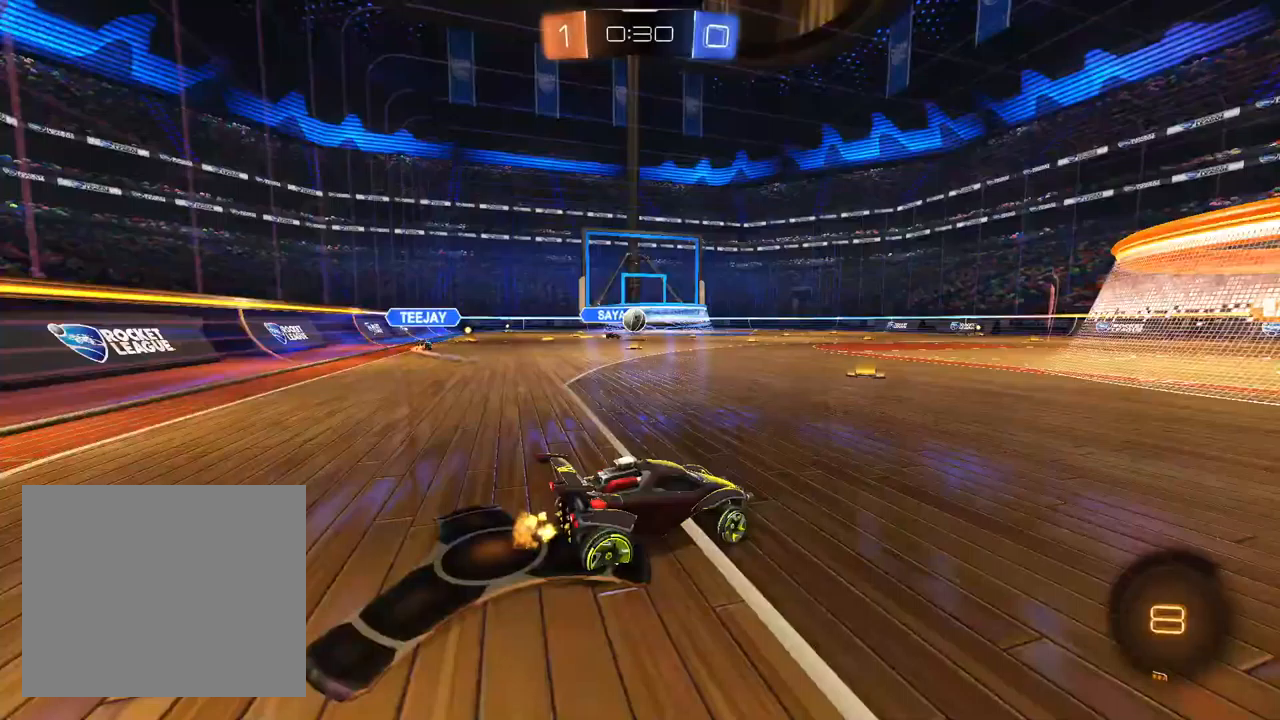
{"dt_ms": 500, "buttons": ["R2"], "left_stick": "center", "right_stick": "center", "events": [[333, "left_stick", "center"]]}
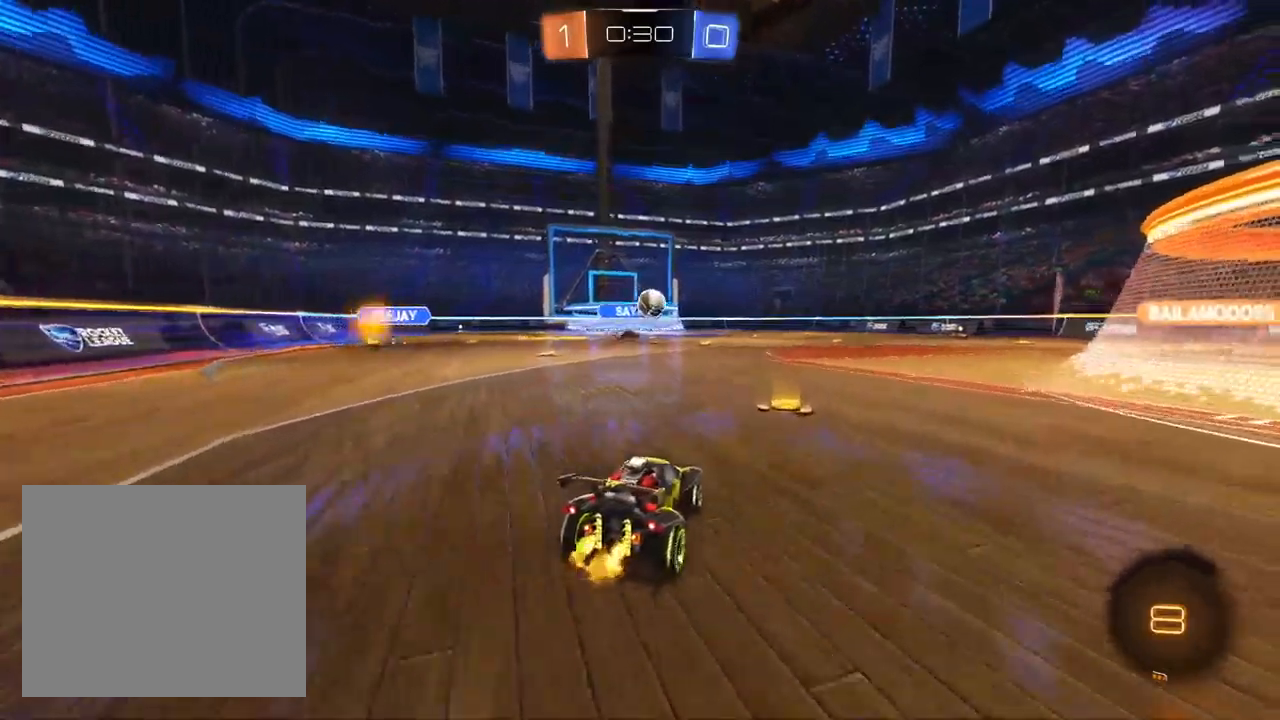
{"dt_ms": 500, "buttons": ["R2"], "left_stick": "right", "right_stick": "center", "events": [[50, "left_stick", "right"], [83, "SQUARE", "down"], [217, "SQUARE", "up"]]}
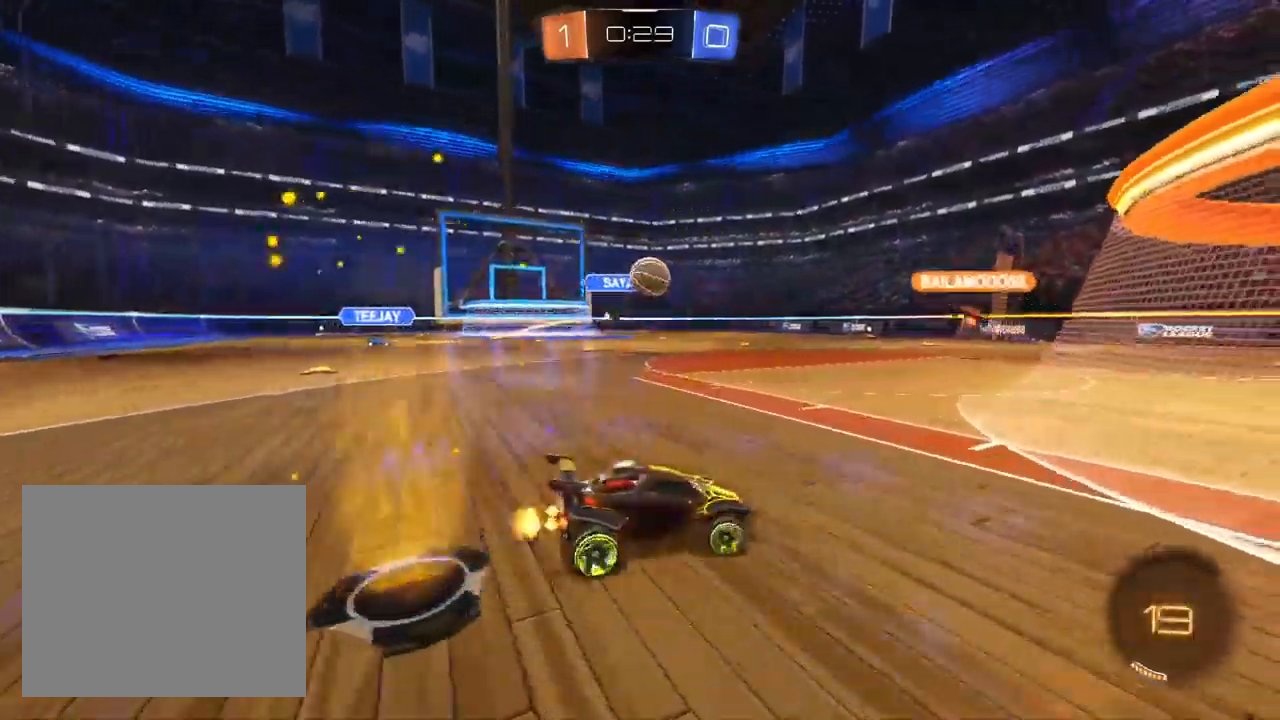
{"dt_ms": 500, "buttons": ["R2"], "left_stick": "left", "right_stick": "center", "events": [[250, "left_stick", "center"], [433, "left_stick", "left"]]}
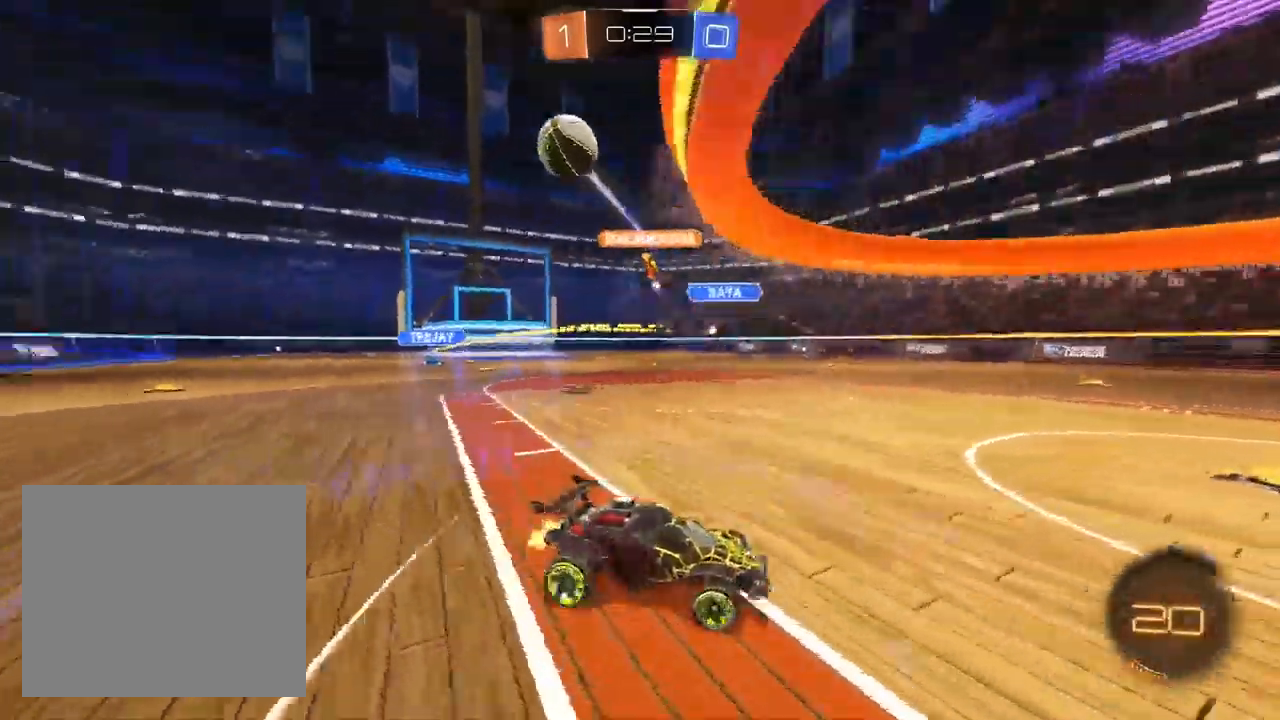
{"dt_ms": 500, "buttons": ["R2"], "left_stick": "center", "right_stick": "center", "events": [[183, "left_stick", "center"], [250, "left_stick", "left"], [483, "left_stick", "center"]]}
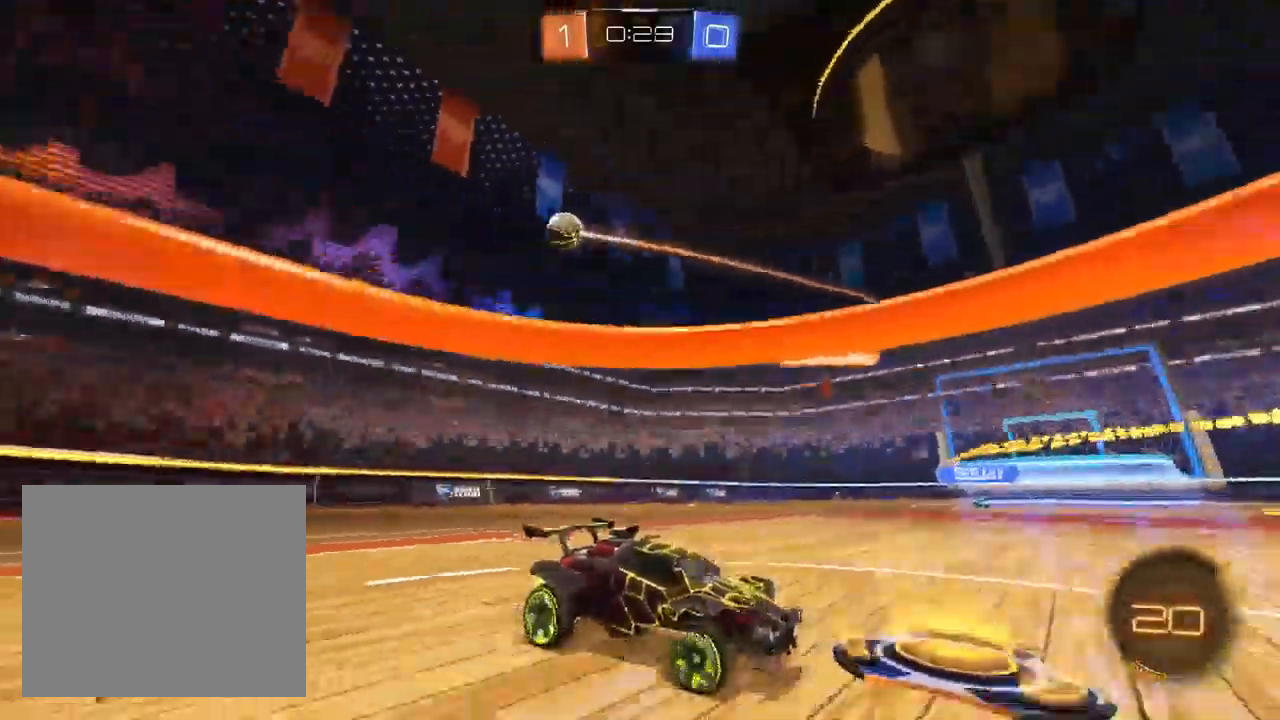
{"dt_ms": 500, "buttons": ["R2"], "left_stick": "right", "right_stick": "center", "events": [[50, "left_stick", "right"], [150, "SQUARE", "down"], [333, "SQUARE", "up"]]}
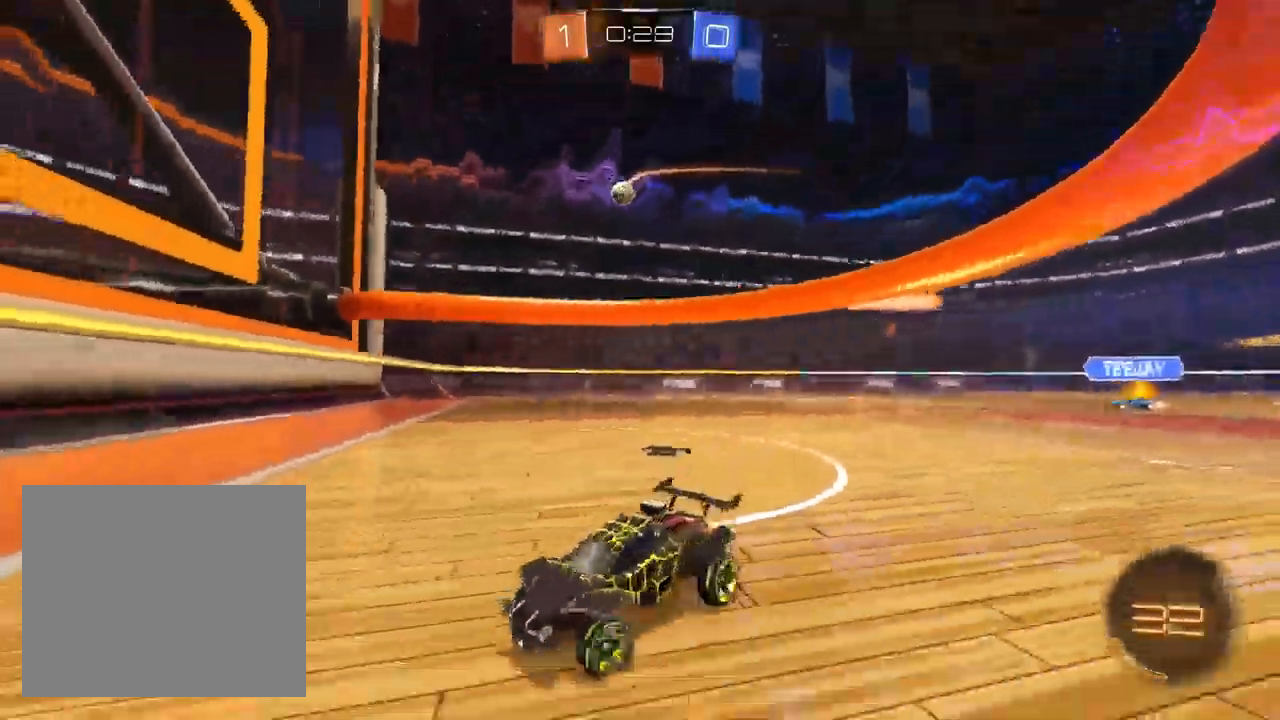
{"dt_ms": 500, "buttons": ["R2"], "left_stick": "up-right", "right_stick": "center", "events": [[183, "left_stick", "center"], [383, "left_stick", "up-right"]]}
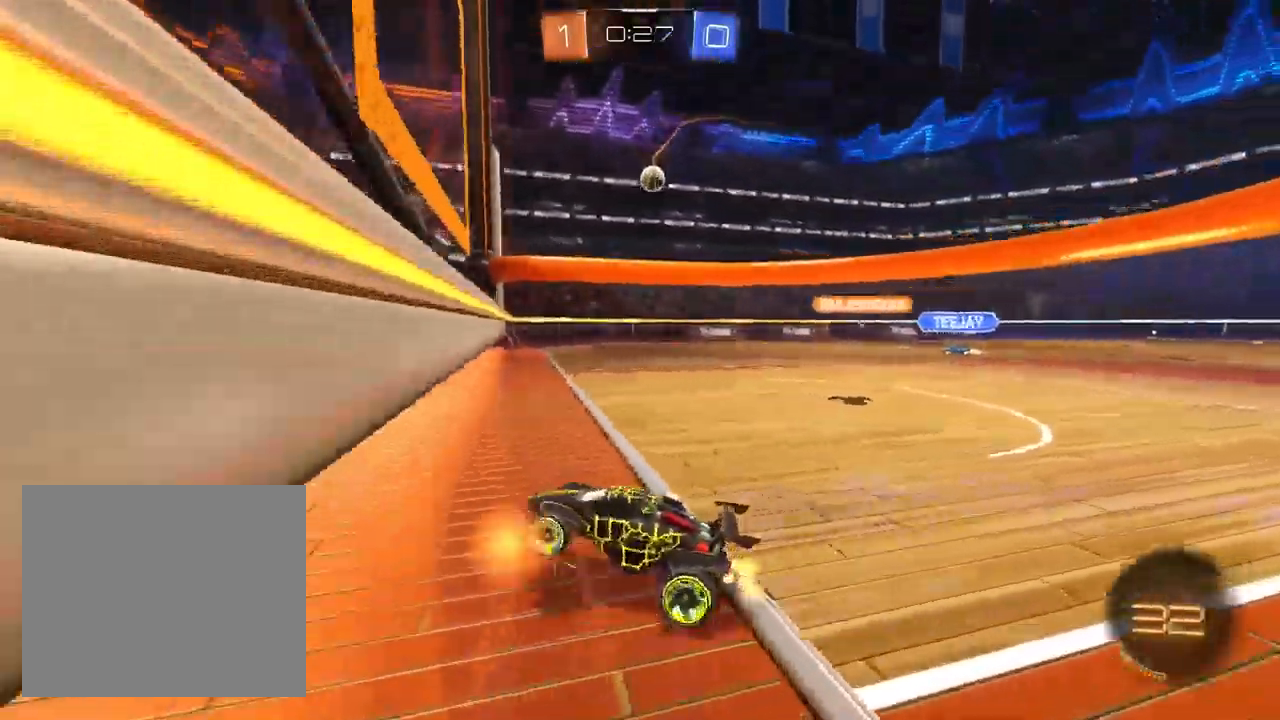
{"dt_ms": 500, "buttons": ["R2"], "left_stick": "center", "right_stick": "center", "events": [[150, "left_stick", "center"], [333, "left_stick", "up-right"], [500, "left_stick", "center"]]}
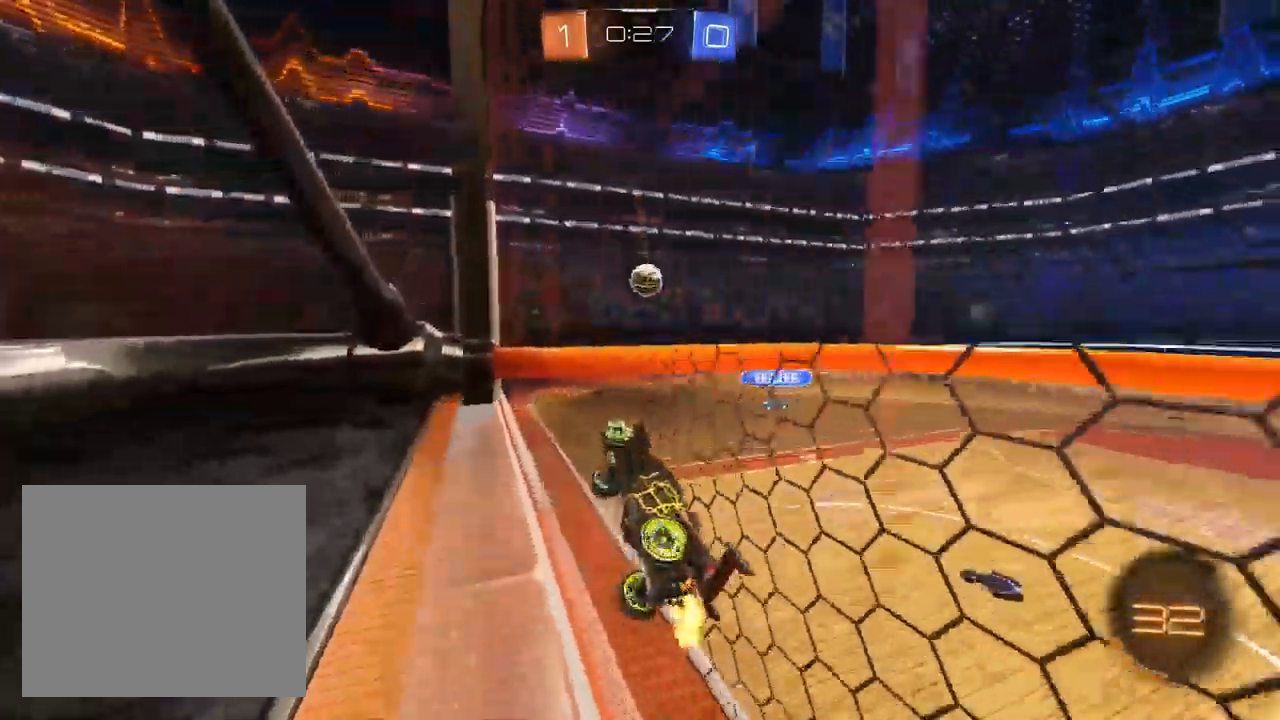
{"dt_ms": 500, "buttons": ["R2"], "left_stick": "center", "right_stick": "center", "events": [[117, "R2", "up"], [133, "L2", "down"], [300, "left_stick", "up-right"], [350, "R2", "down"], [383, "L2", "up"], [383, "left_stick", "center"]]}
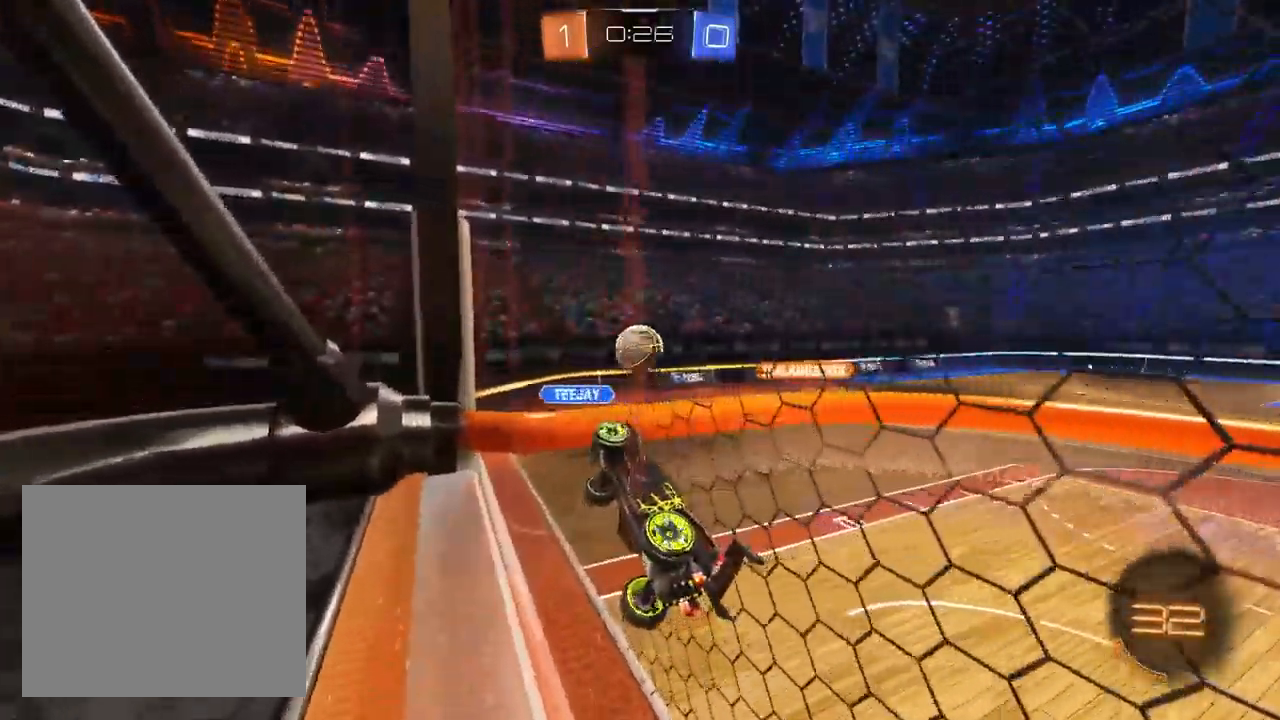
{"dt_ms": 500, "buttons": ["R2"], "left_stick": "left", "right_stick": "center", "events": [[117, "left_stick", "left"]]}
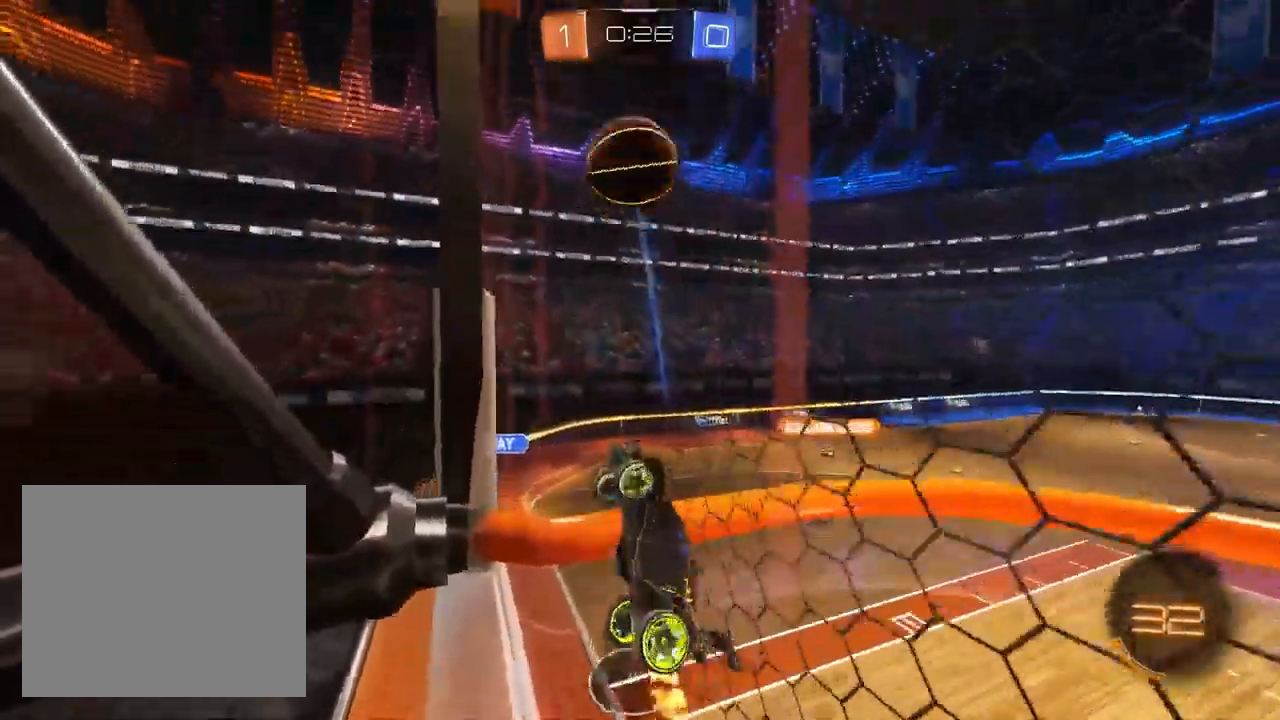
{"dt_ms": 500, "buttons": ["R2"], "left_stick": "center", "right_stick": "center", "events": [[367, "left_stick", "center"]]}
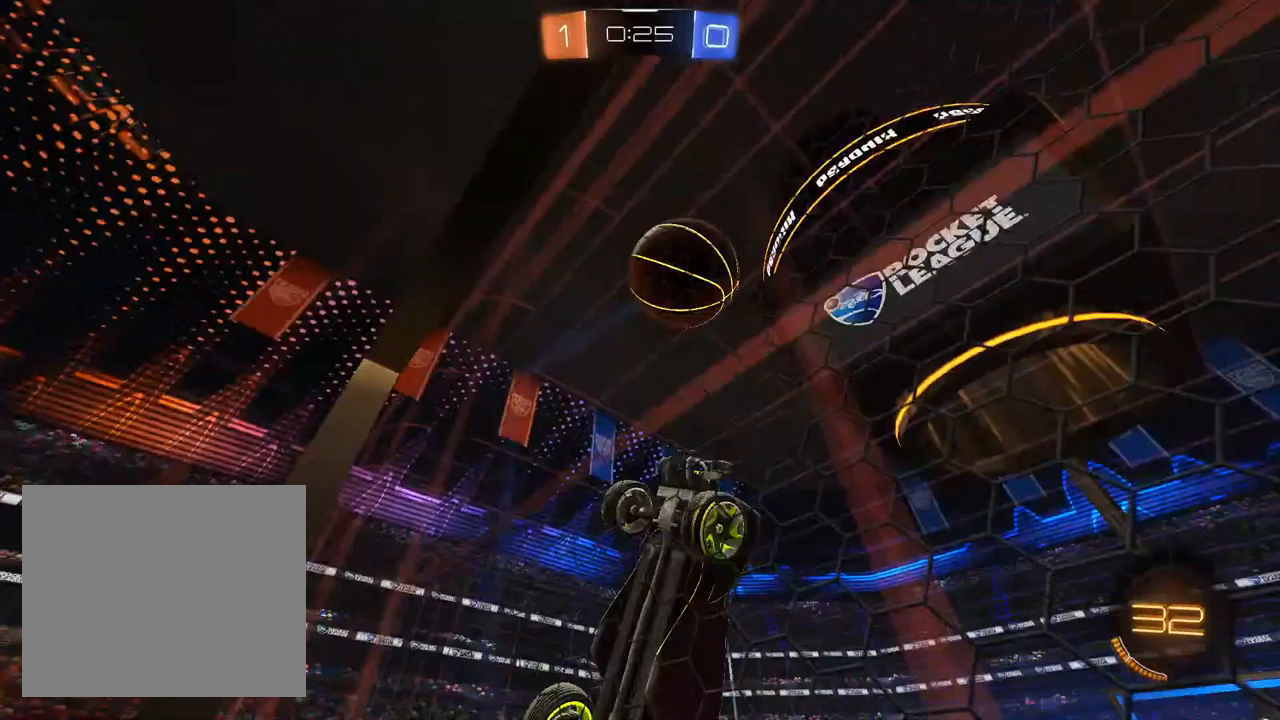
{"dt_ms": 500, "buttons": ["R2"], "left_stick": "left", "right_stick": "center", "events": [[50, "left_stick", "left"], [150, "left_stick", "center"], [267, "left_stick", "left"], [400, "left_stick", "center"], [500, "left_stick", "left"]]}
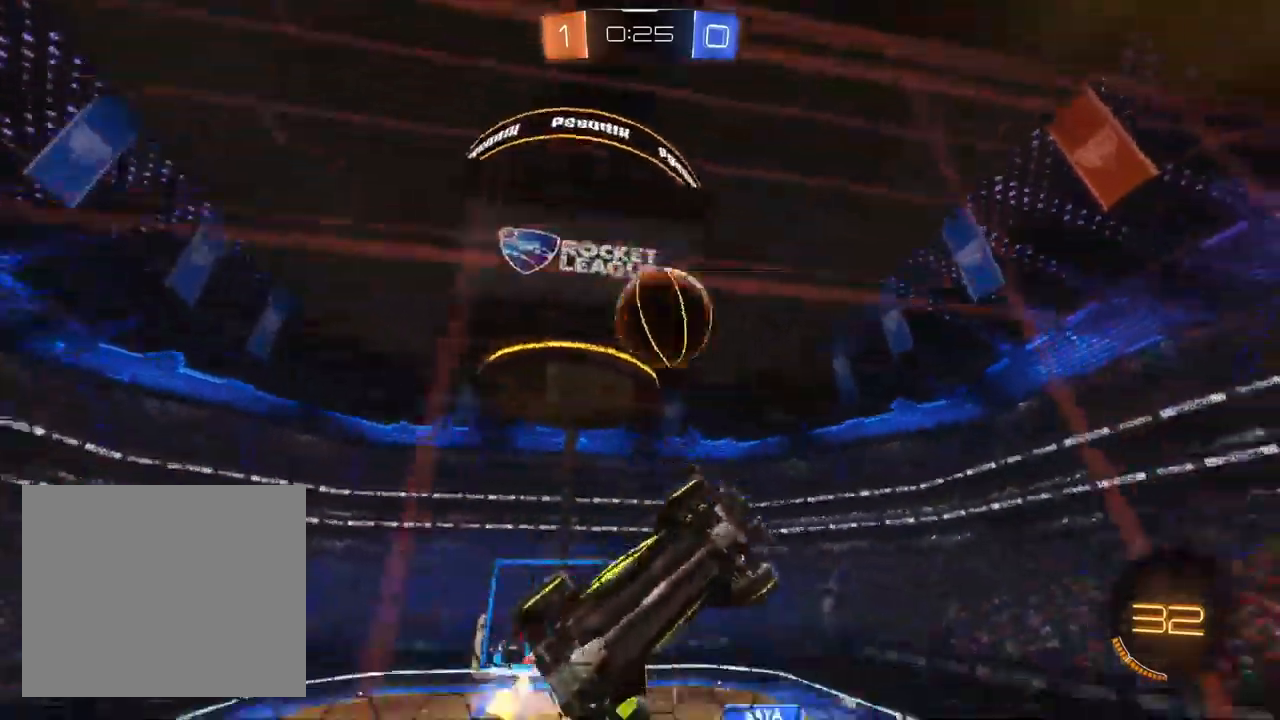
{"dt_ms": 500, "buttons": ["L1", "R2"], "left_stick": "right", "right_stick": "center", "events": [[17, "CROSS", "down"], [233, "CROSS", "up"], [283, "left_stick", "up-left"], [317, "L1", "down"], [467, "left_stick", "right"]]}
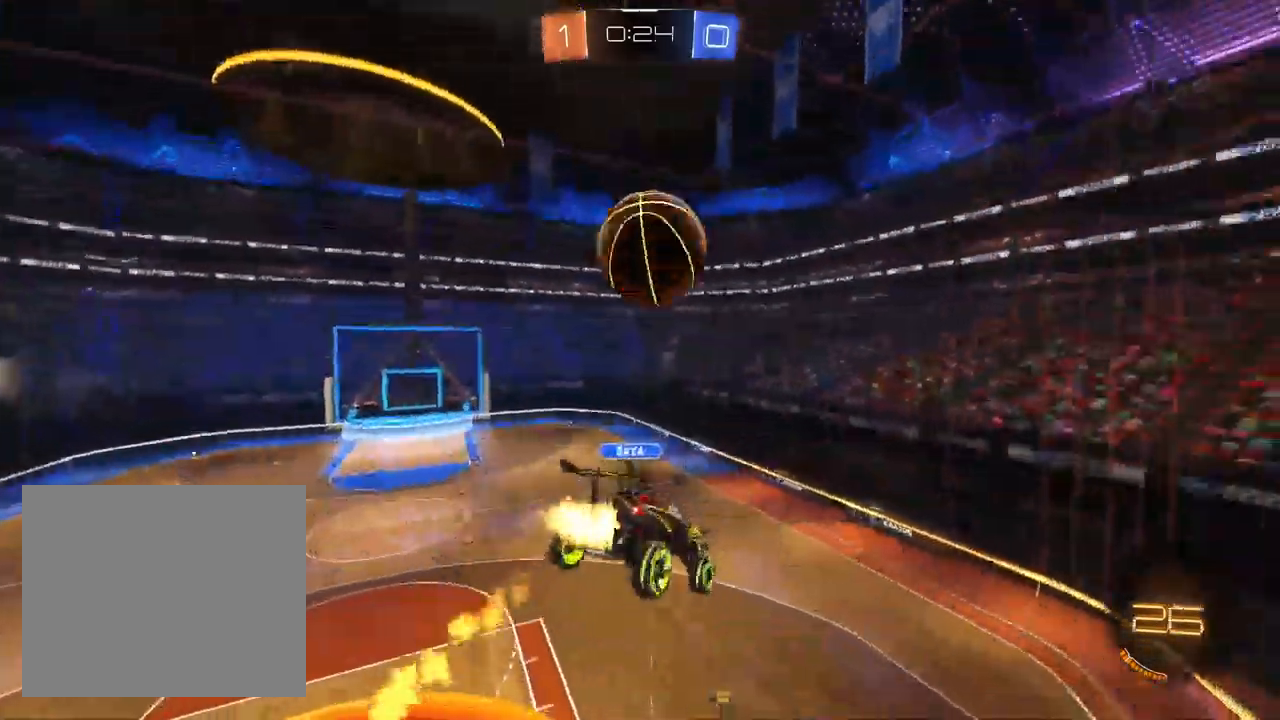
{"dt_ms": 500, "buttons": ["L1", "R2"], "left_stick": "center", "right_stick": "center", "events": [[17, "left_stick", "down-right"], [67, "L1", "up"], [233, "TRIANGLE", "down"], [267, "L1", "down"], [300, "left_stick", "center"], [333, "TRIANGLE", "up"]]}
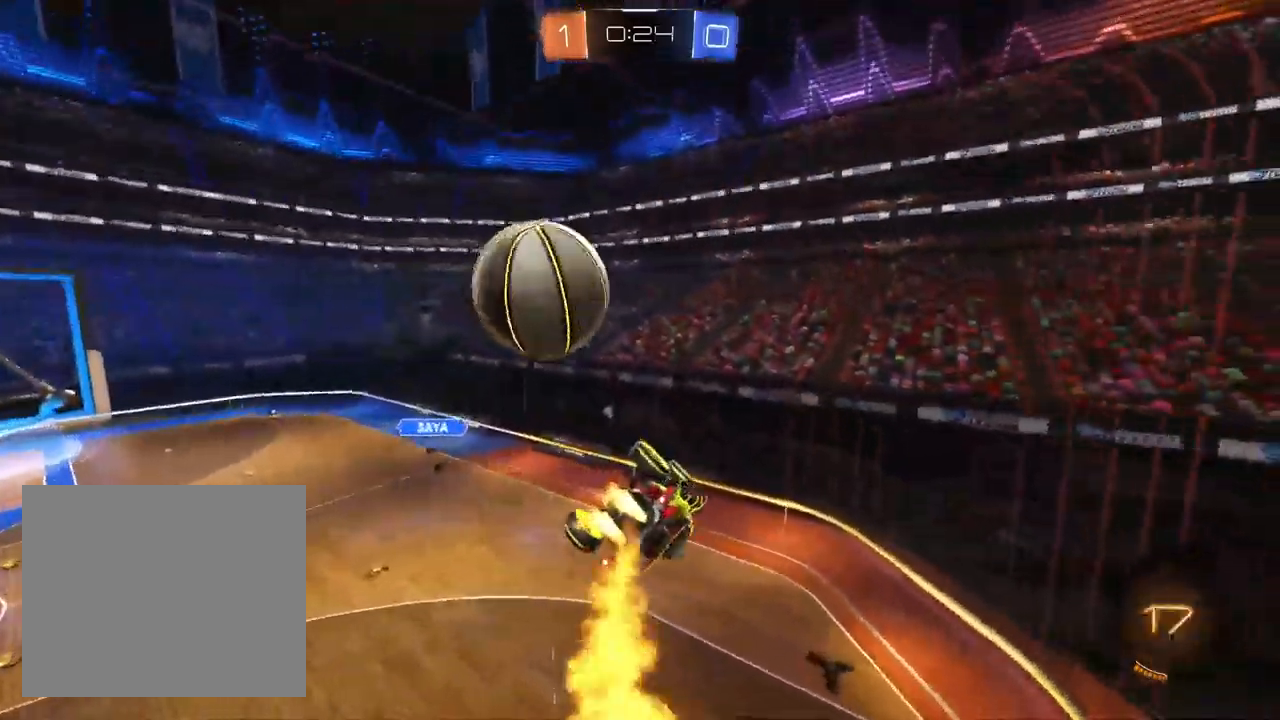
{"dt_ms": 500, "buttons": ["L1", "R2"], "left_stick": "down-left", "right_stick": "center", "events": [[167, "left_stick", "up-left"], [183, "CROSS", "down"], [283, "CROSS", "up"], [300, "left_stick", "down-left"]]}
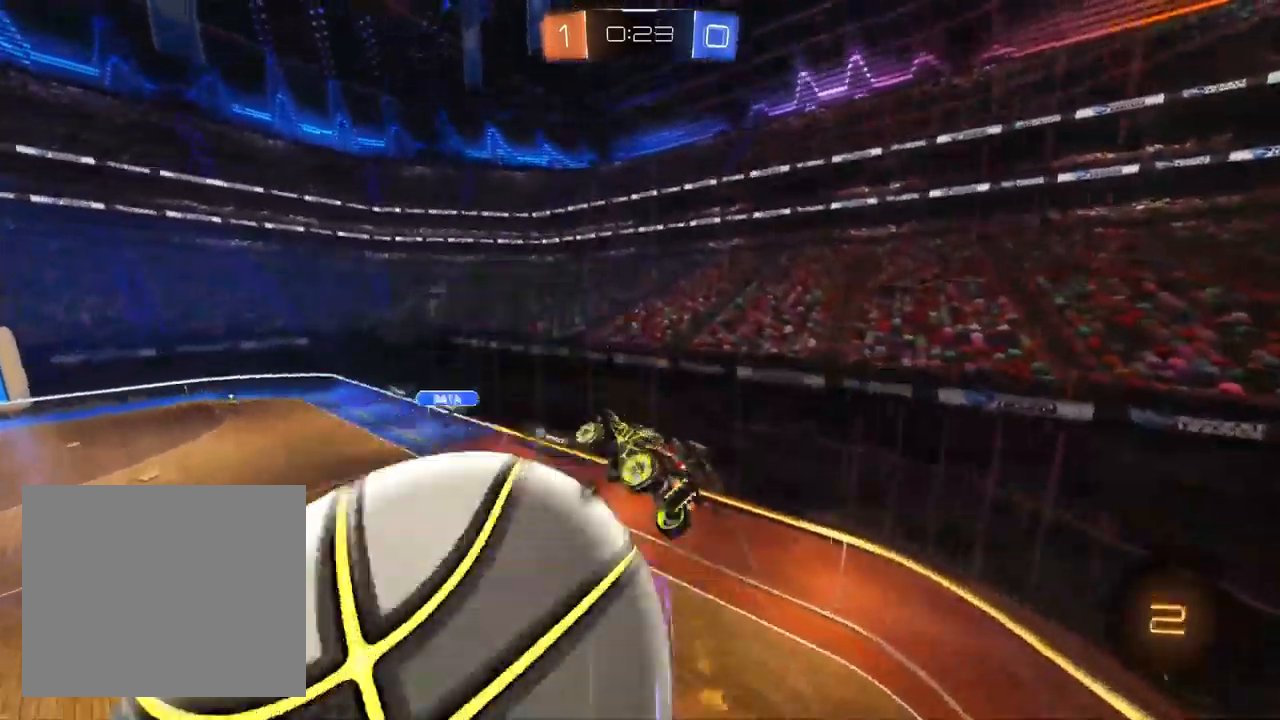
{"dt_ms": 500, "buttons": ["R2"], "left_stick": "down", "right_stick": "center", "events": [[100, "TRIANGLE", "down"], [117, "L1", "up"], [150, "TRIANGLE", "up"], [300, "SQUARE", "down"], [400, "SQUARE", "up"], [433, "left_stick", "down"]]}
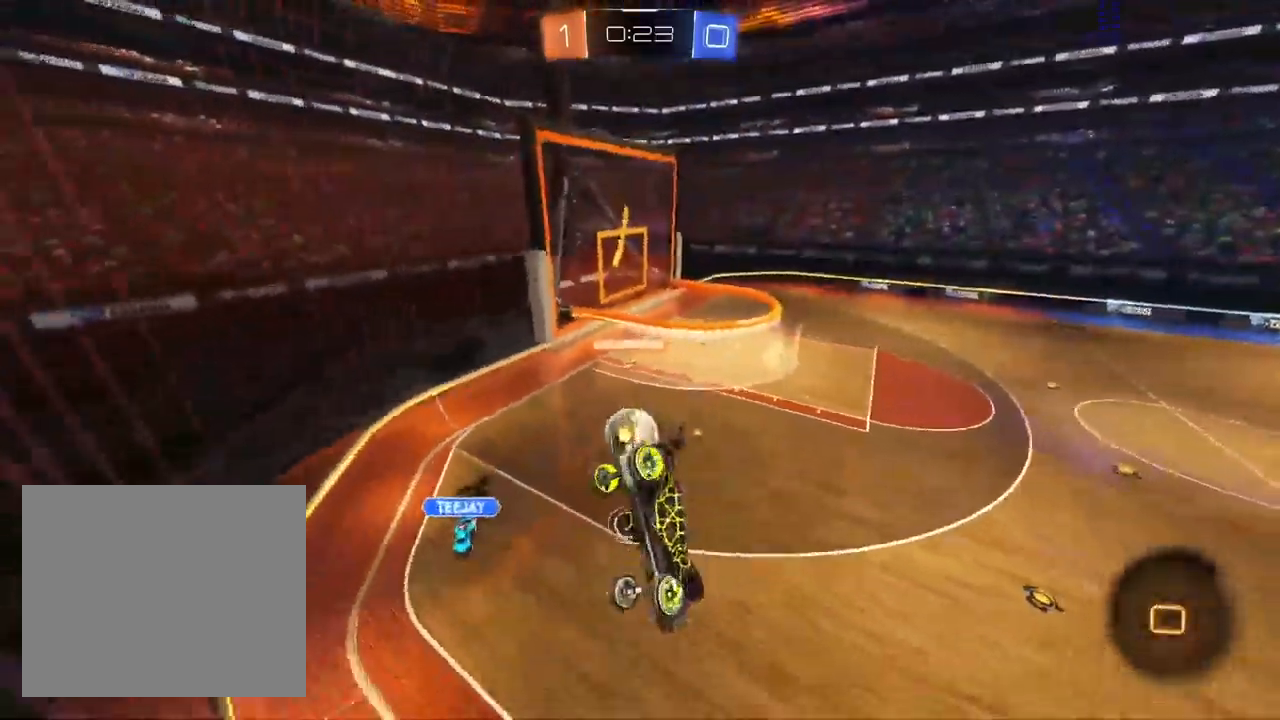
{"dt_ms": 500, "buttons": ["R2"], "left_stick": "center", "right_stick": "center", "events": [[317, "CROSS", "down"], [433, "left_stick", "center"], [450, "CROSS", "up"]]}
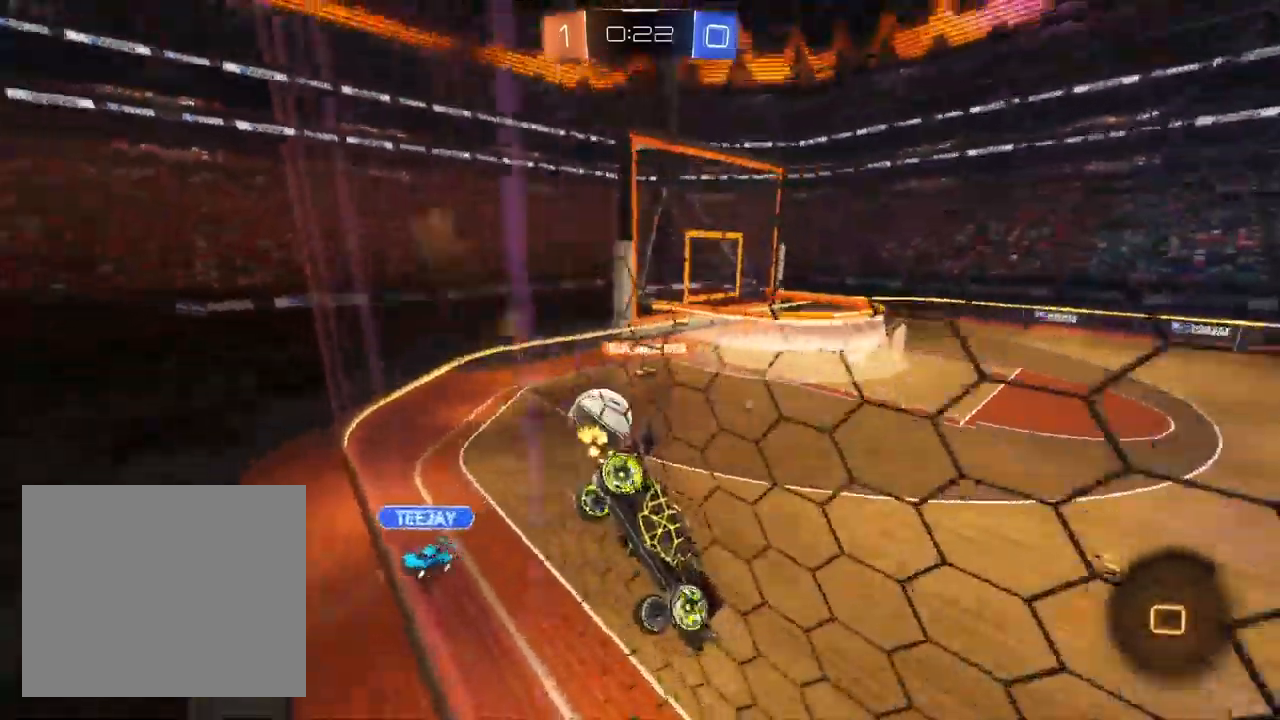
{"dt_ms": 500, "buttons": ["CROSS", "R2"], "left_stick": "up-left", "right_stick": "center", "events": [[17, "TRIANGLE", "down"], [50, "left_stick", "down-right"], [117, "TRIANGLE", "up"], [267, "left_stick", "down-left"], [383, "left_stick", "center"], [450, "left_stick", "up-left"], [483, "CROSS", "down"]]}
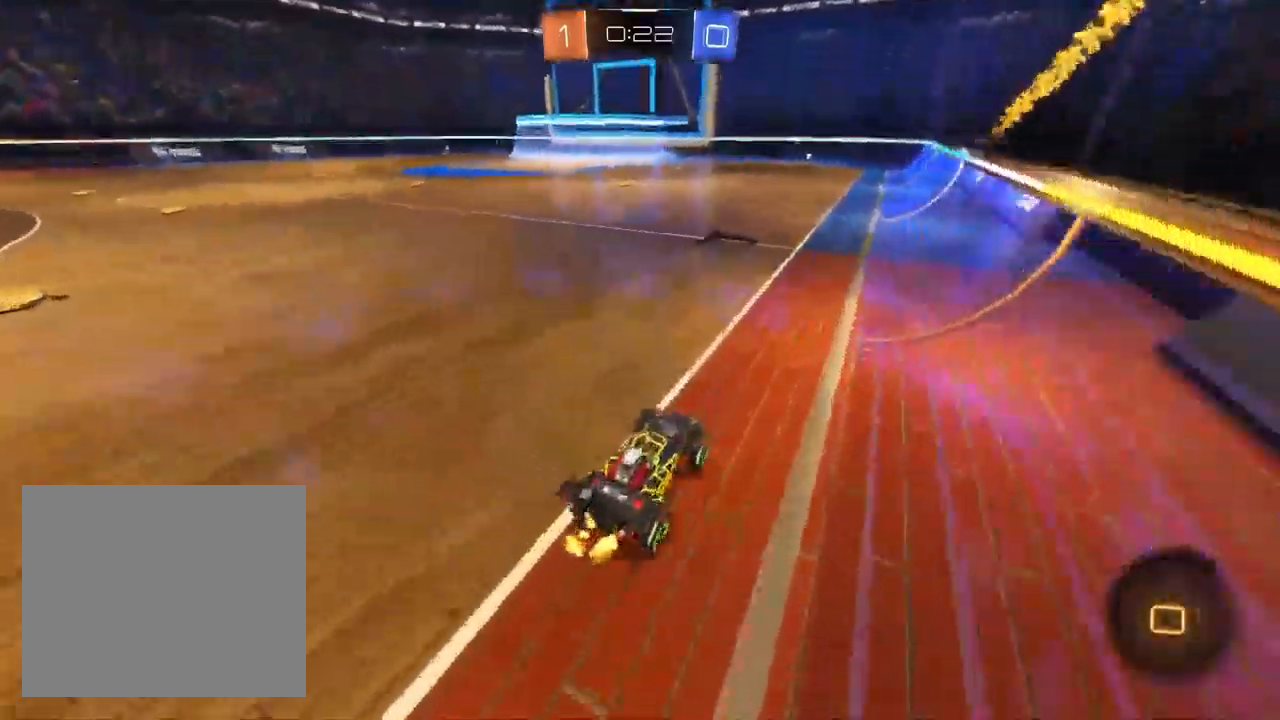
{"dt_ms": 500, "buttons": ["R2"], "left_stick": "left", "right_stick": "center", "events": [[83, "CROSS", "up"], [150, "TRIANGLE", "down"], [150, "left_stick", "left"], [250, "TRIANGLE", "up"], [367, "SQUARE", "down"], [467, "SQUARE", "up"]]}
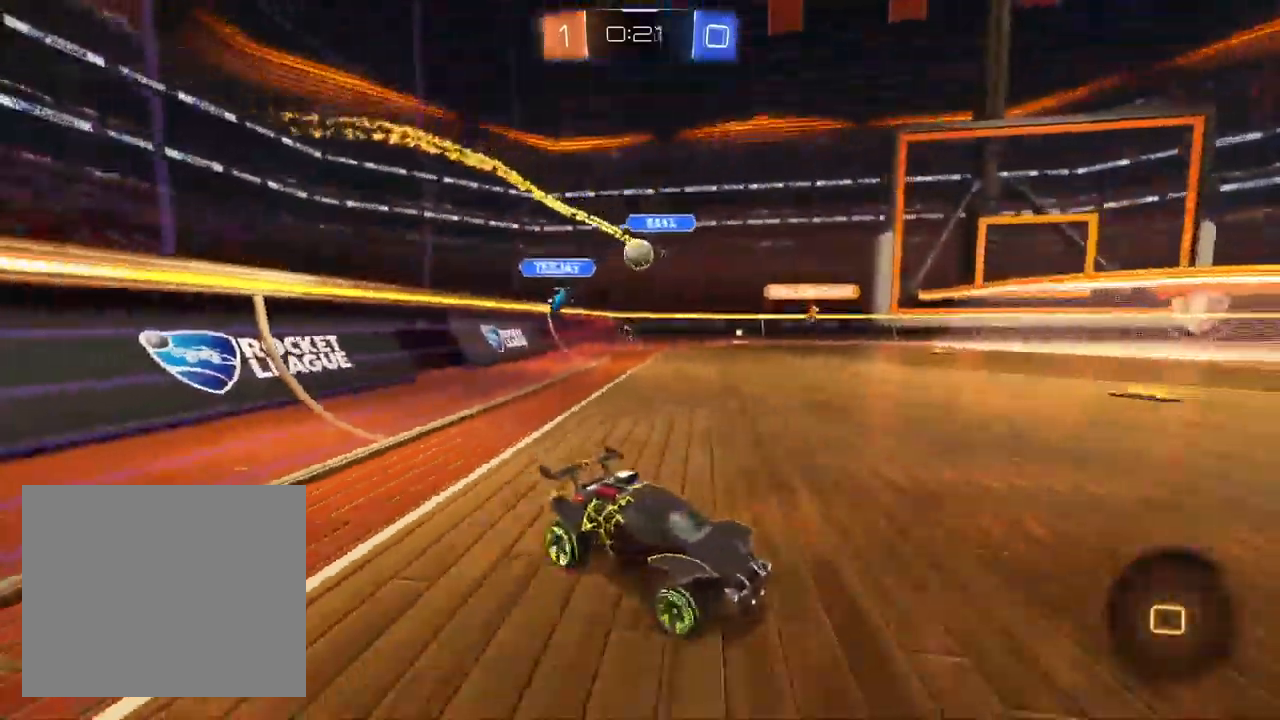
{"dt_ms": 500, "buttons": ["R2"], "left_stick": "left", "right_stick": "center", "events": []}
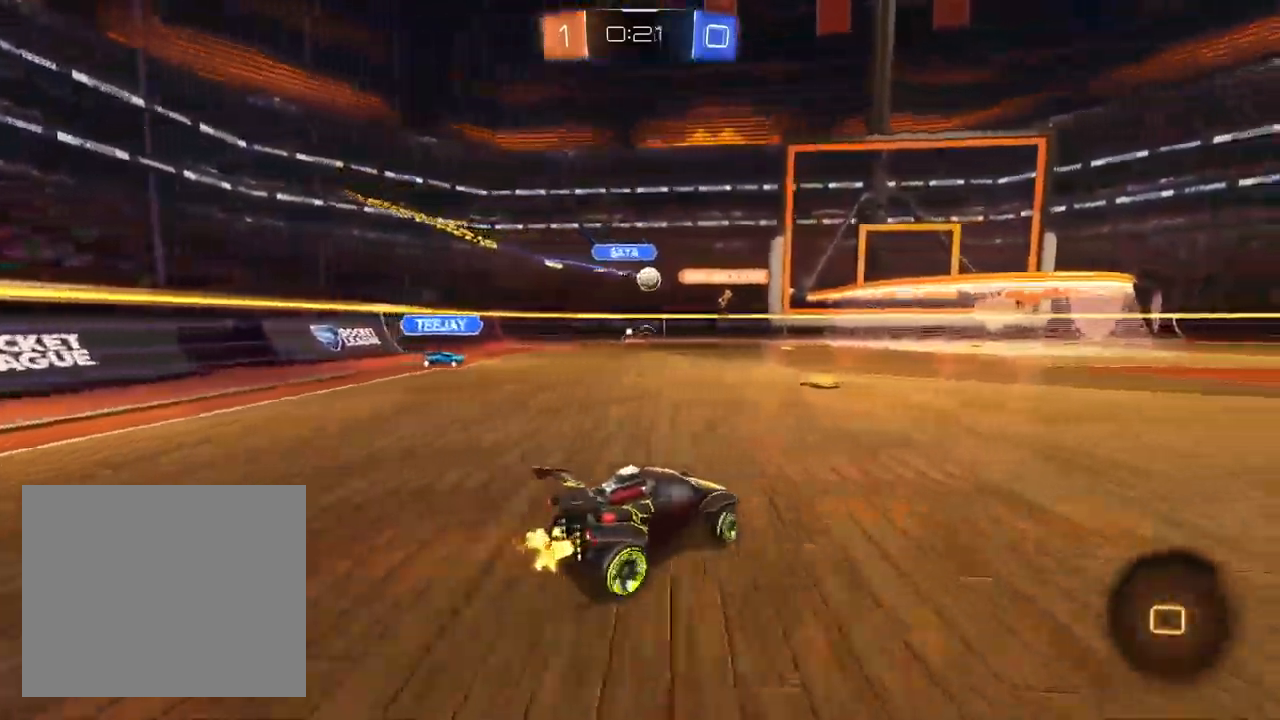
{"dt_ms": 500, "buttons": ["R2"], "left_stick": "center", "right_stick": "center", "events": [[250, "left_stick", "center"]]}
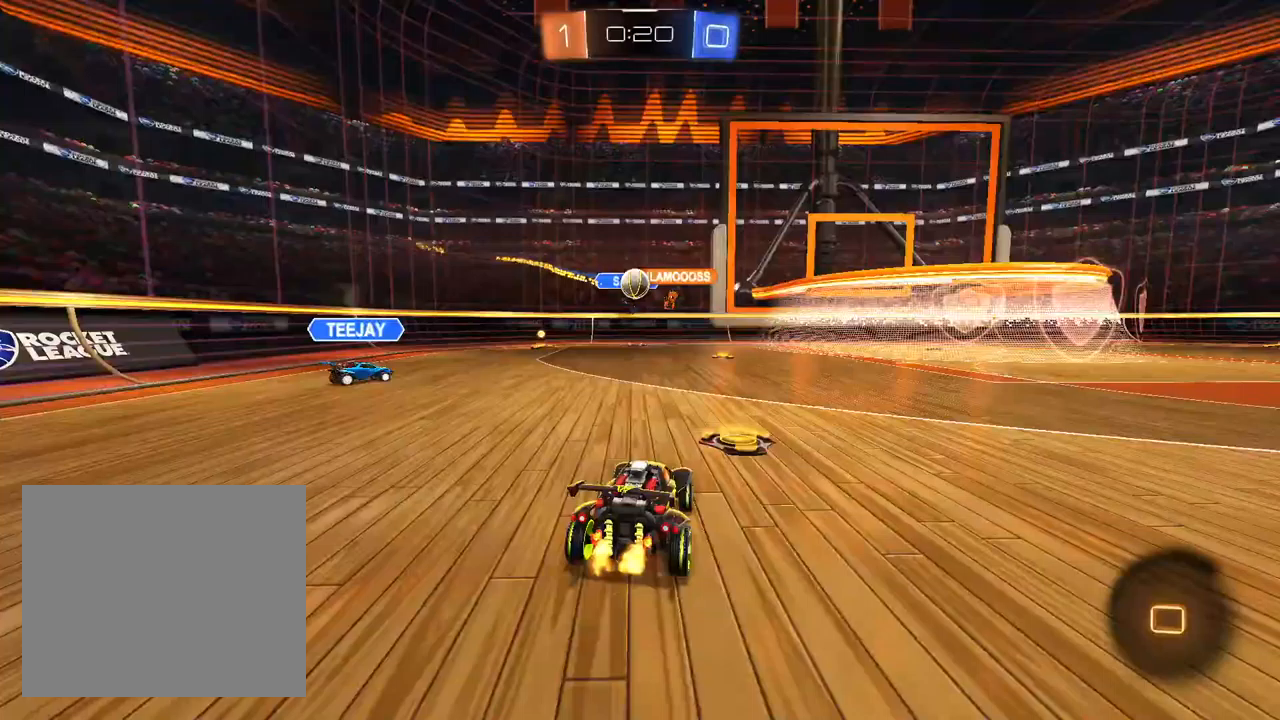
{"dt_ms": 500, "buttons": ["R2"], "left_stick": "center", "right_stick": "center", "events": [[200, "left_stick", "left"], [267, "left_stick", "center"]]}
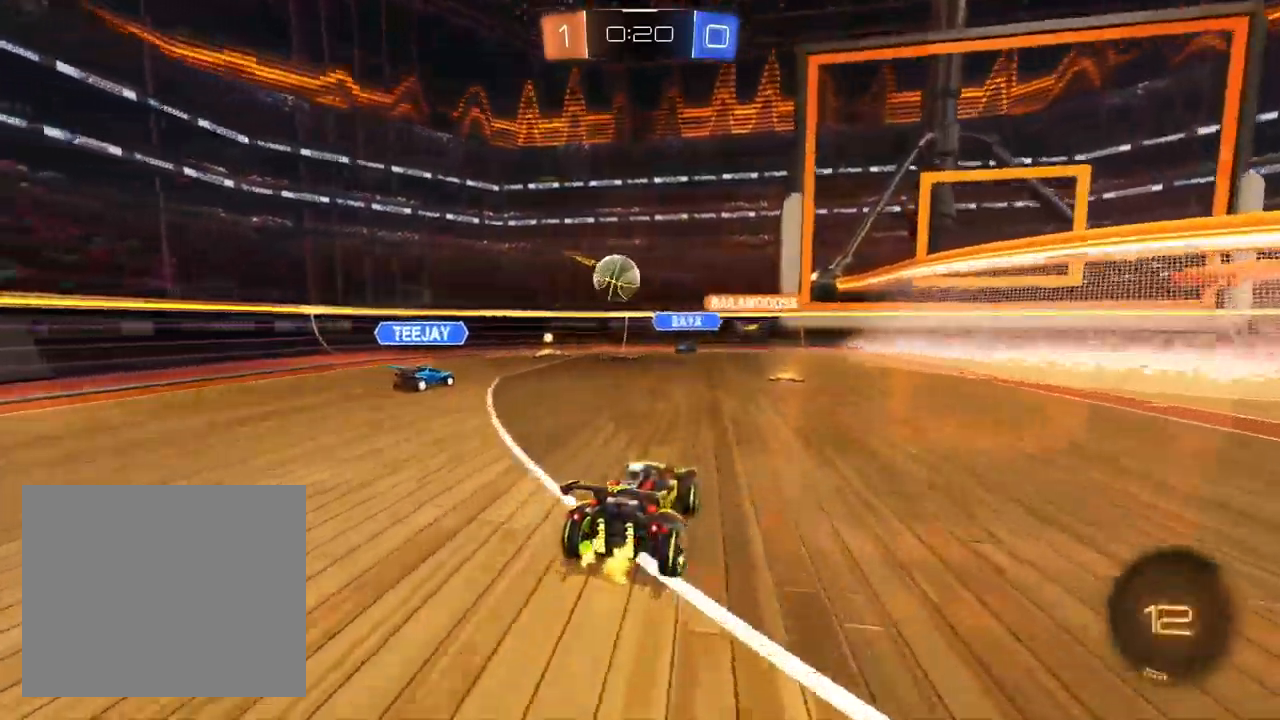
{"dt_ms": 500, "buttons": ["R2"], "left_stick": "center", "right_stick": "center", "events": [[167, "left_stick", "up-right"], [400, "left_stick", "center"]]}
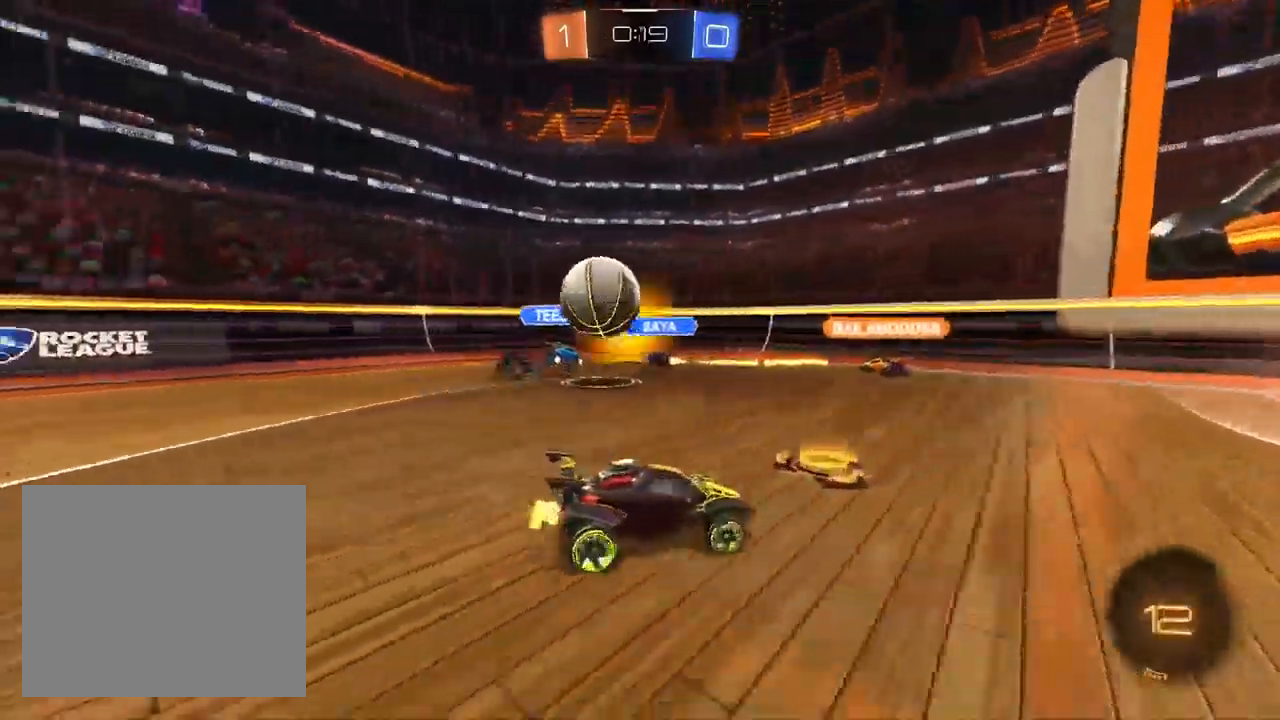
{"dt_ms": 1000, "buttons": ["R2"], "left_stick": "center", "right_stick": "center", "events": [[33, "left_stick", "up-right"], [250, "left_stick", "center"], [367, "R2", "up"], [433, "R2", "down"], [500, "left_stick", "up-right"], [650, "left_stick", "center"], [767, "left_stick", "right"], [833, "left_stick", "center"], [900, "left_stick", "left"], [983, "left_stick", "center"]]}